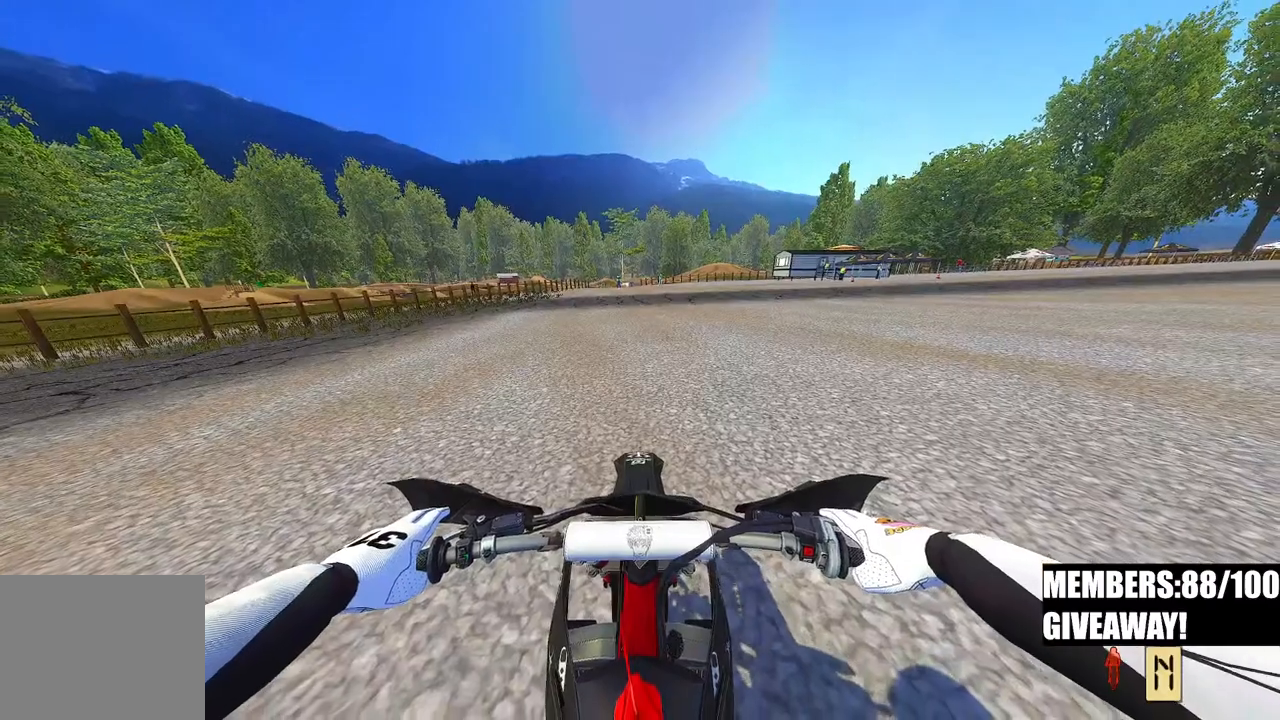
Gameplay with a controller (PlayStation layout); each line is a JSON object with the inputs held at the frame after it. "events" lists button and stick changes between this image and that frame as [ms after this image, input, new state], when the widget could be followed in between.
{"buttons": ["R2"], "left_stick": "center", "right_stick": "center", "events": [[433, "R2", "down"]]}
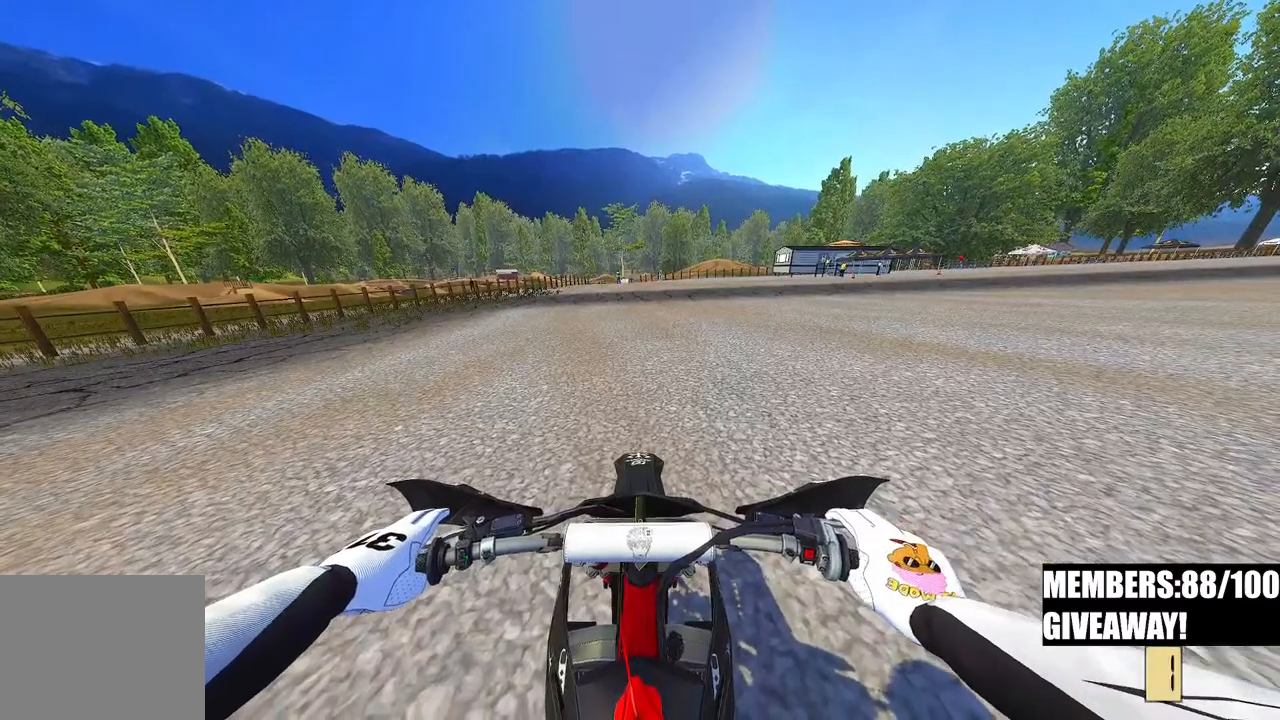
{"buttons": ["R2"], "left_stick": "center", "right_stick": "up", "events": [[17, "R3", "down"], [167, "R3", "up"], [267, "right_stick", "up"]]}
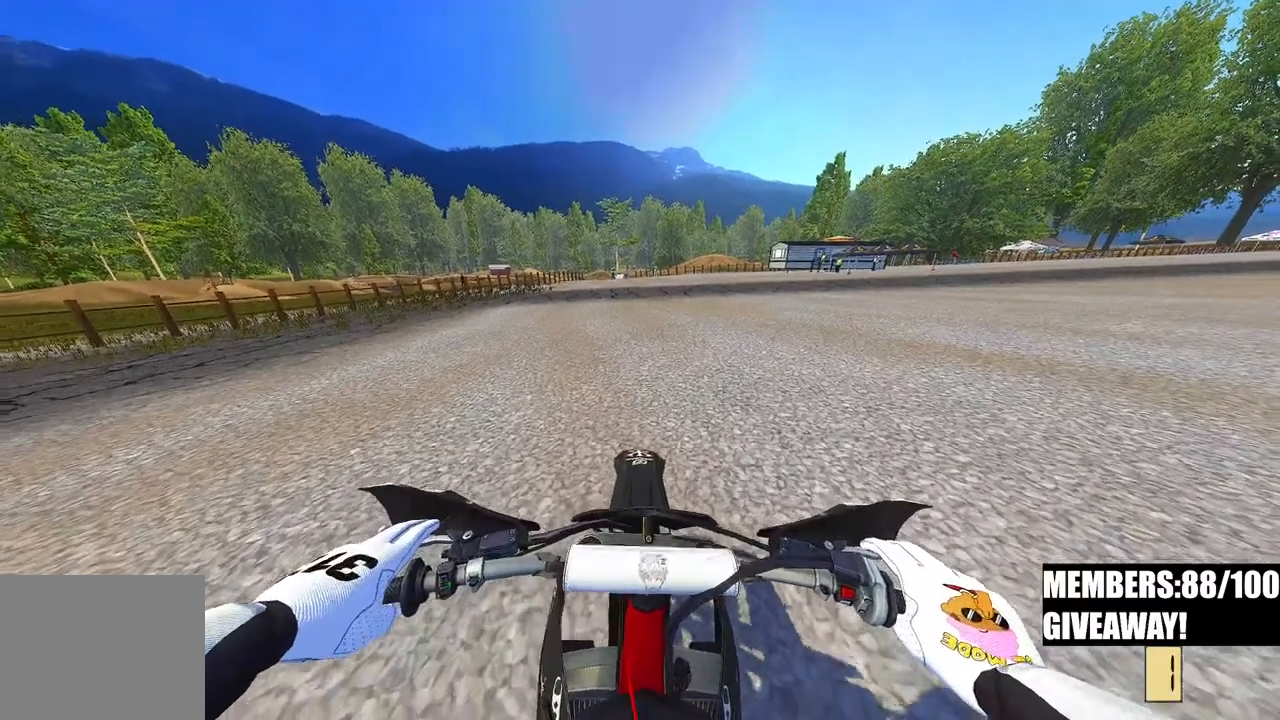
{"buttons": [], "left_stick": "center", "right_stick": "down", "events": [[183, "right_stick", "up-left"], [300, "R2", "up"], [383, "right_stick", "center"], [467, "right_stick", "down"]]}
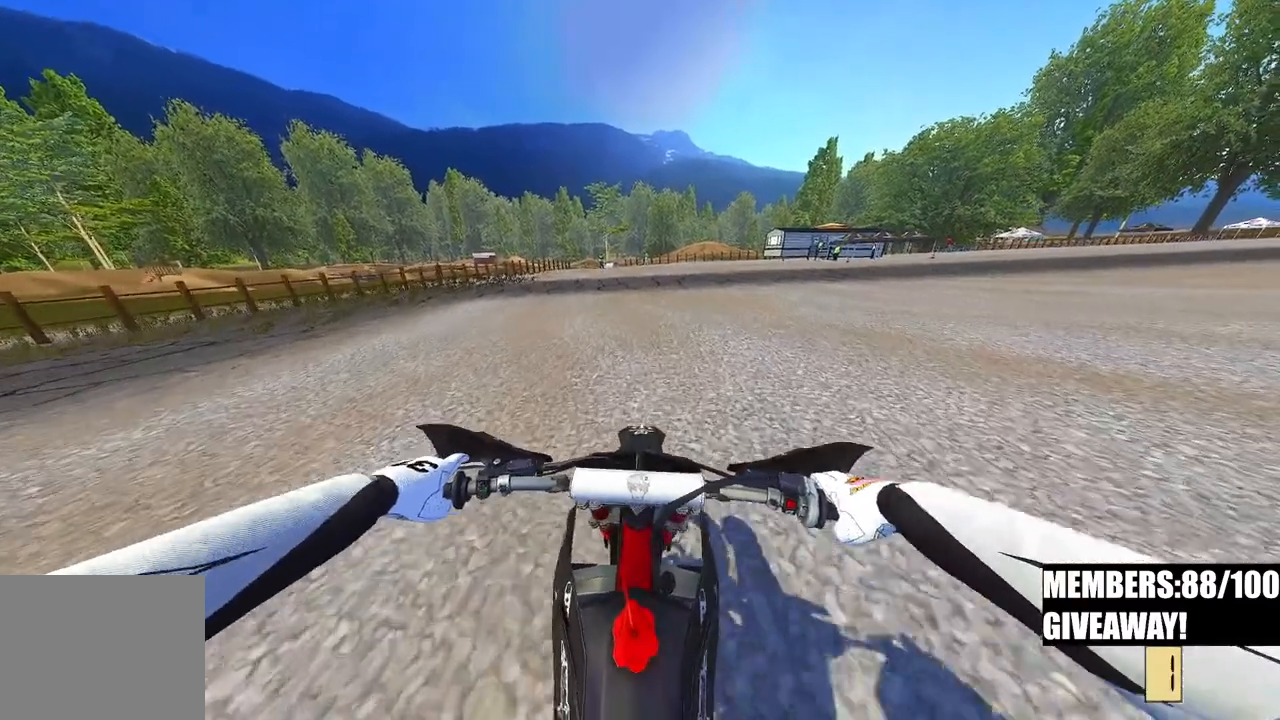
{"buttons": [], "left_stick": "center", "right_stick": "down-left", "events": [[400, "right_stick", "down-left"]]}
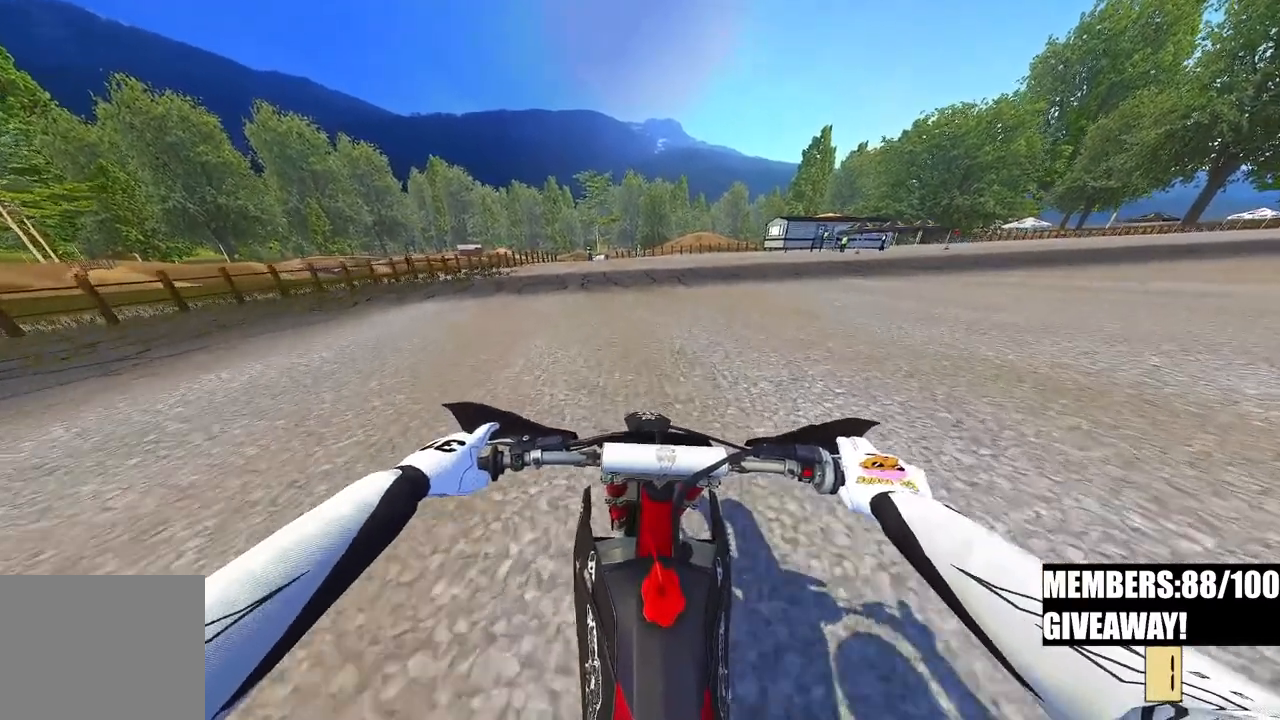
{"buttons": ["R2"], "left_stick": "center", "right_stick": "center", "events": [[117, "R2", "down"], [150, "right_stick", "center"]]}
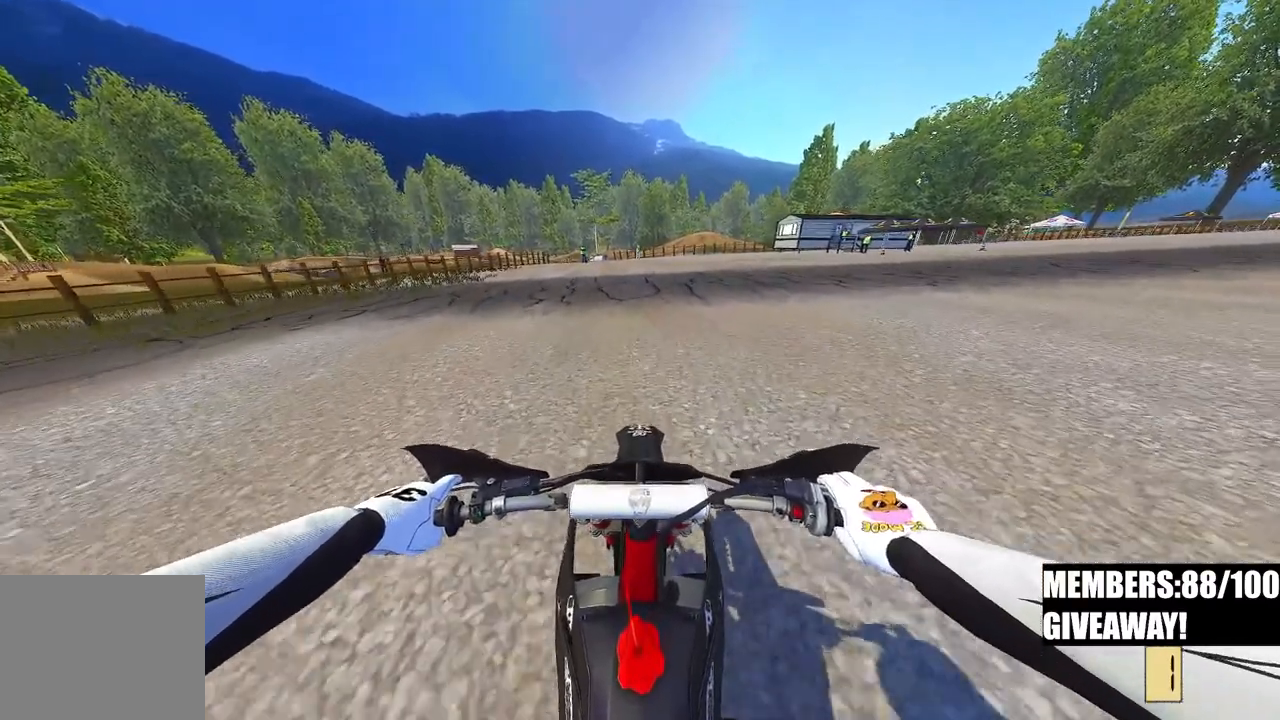
{"buttons": [], "left_stick": "center", "right_stick": "center", "events": [[33, "R2", "up"]]}
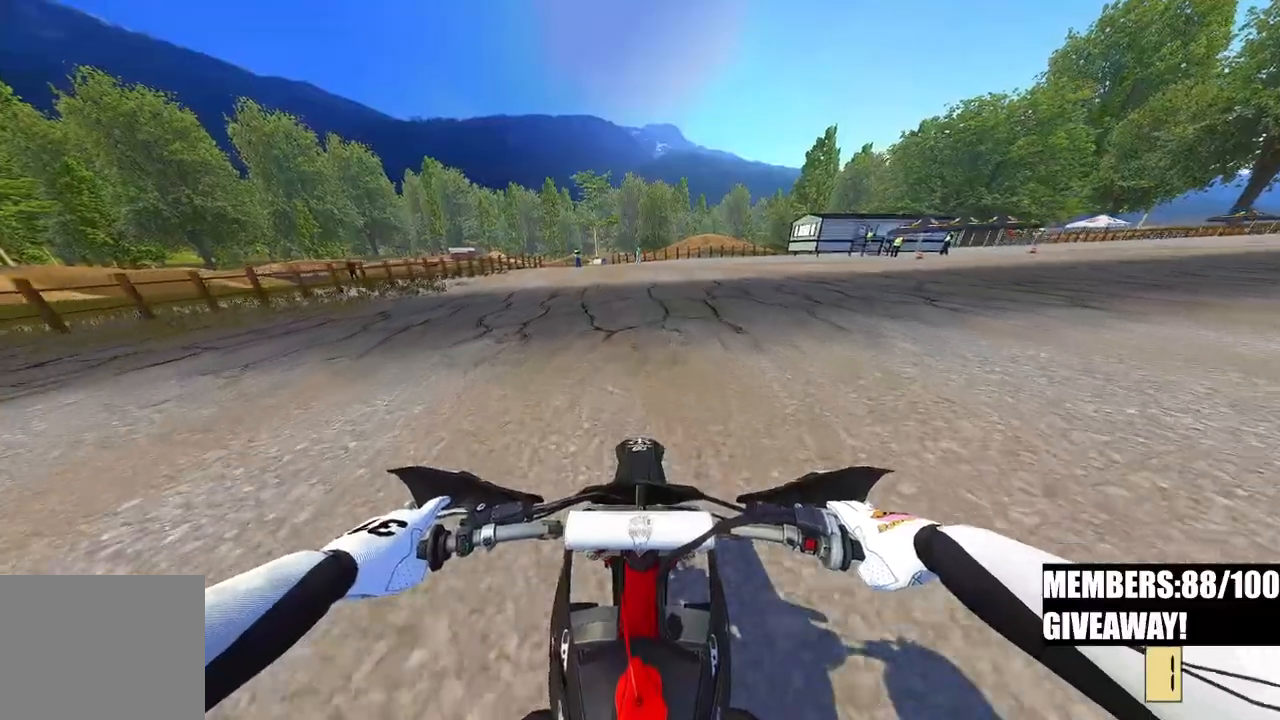
{"buttons": ["L2", "R2"], "left_stick": "center", "right_stick": "center", "events": [[433, "L2", "down"], [467, "R2", "down"]]}
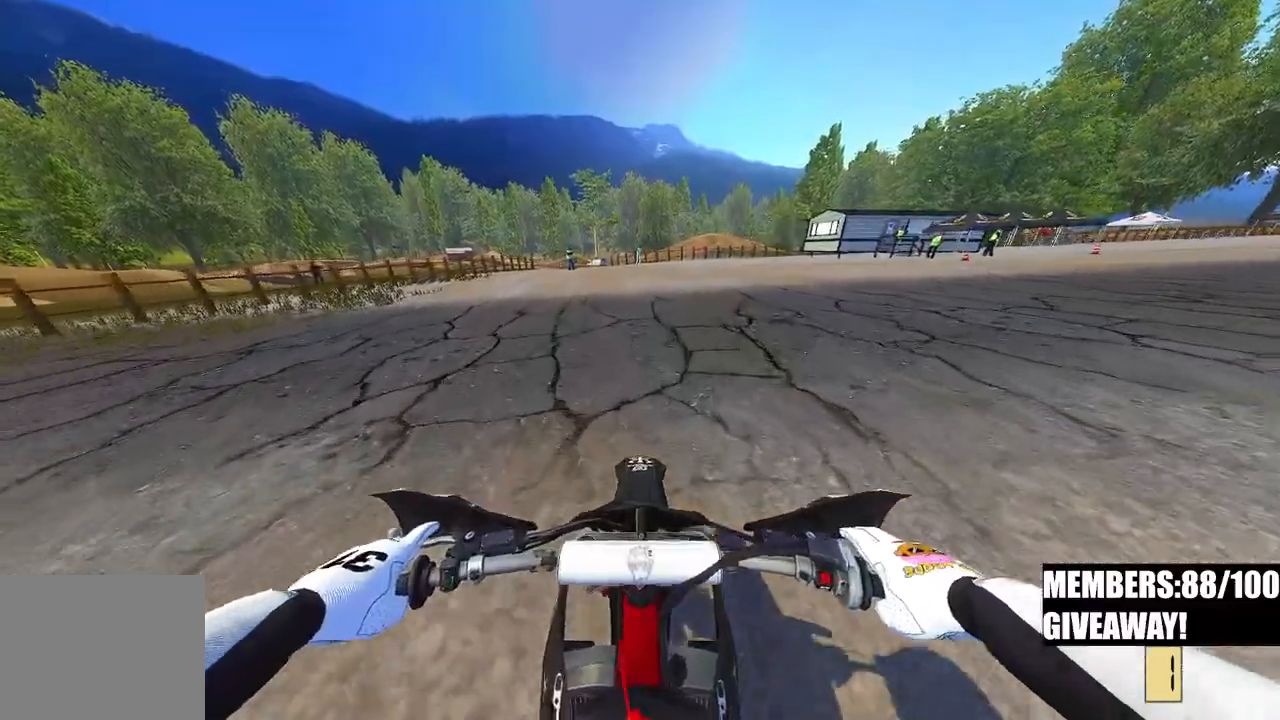
{"buttons": ["R2"], "left_stick": "center", "right_stick": "center", "events": [[50, "R2", "up"], [100, "L2", "up"], [100, "R2", "down"]]}
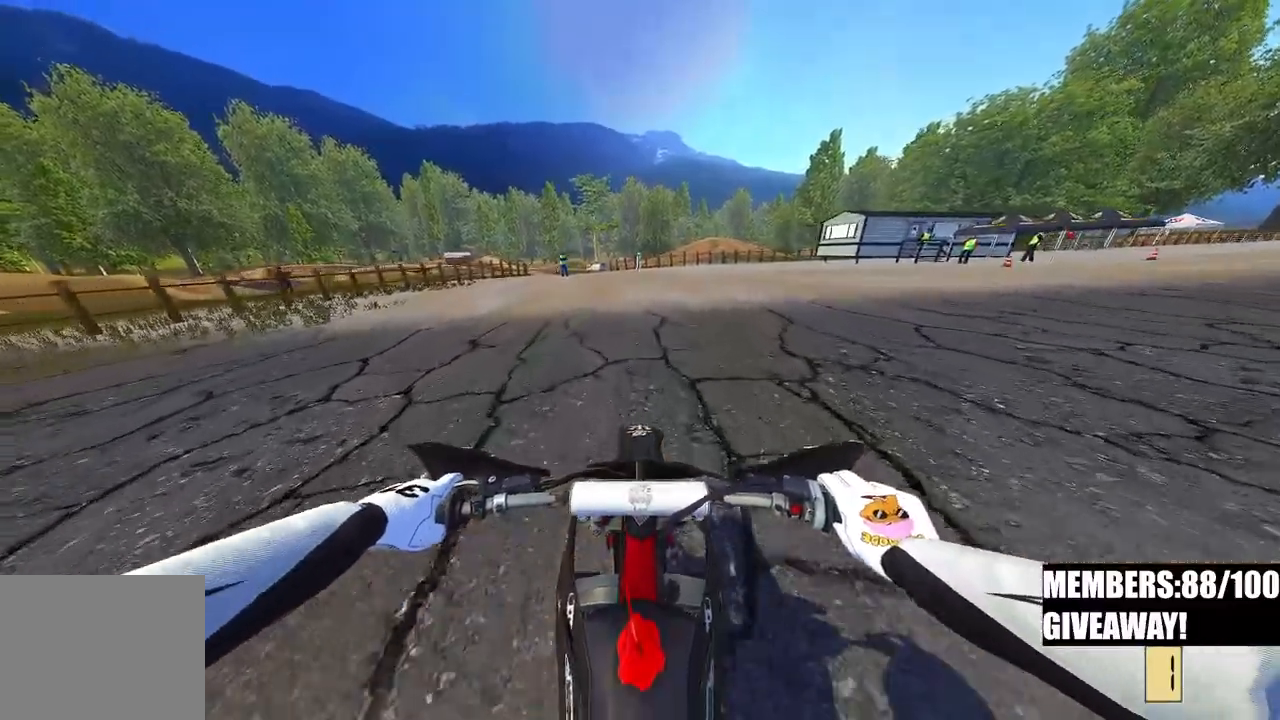
{"buttons": ["R2"], "left_stick": "center", "right_stick": "center", "events": []}
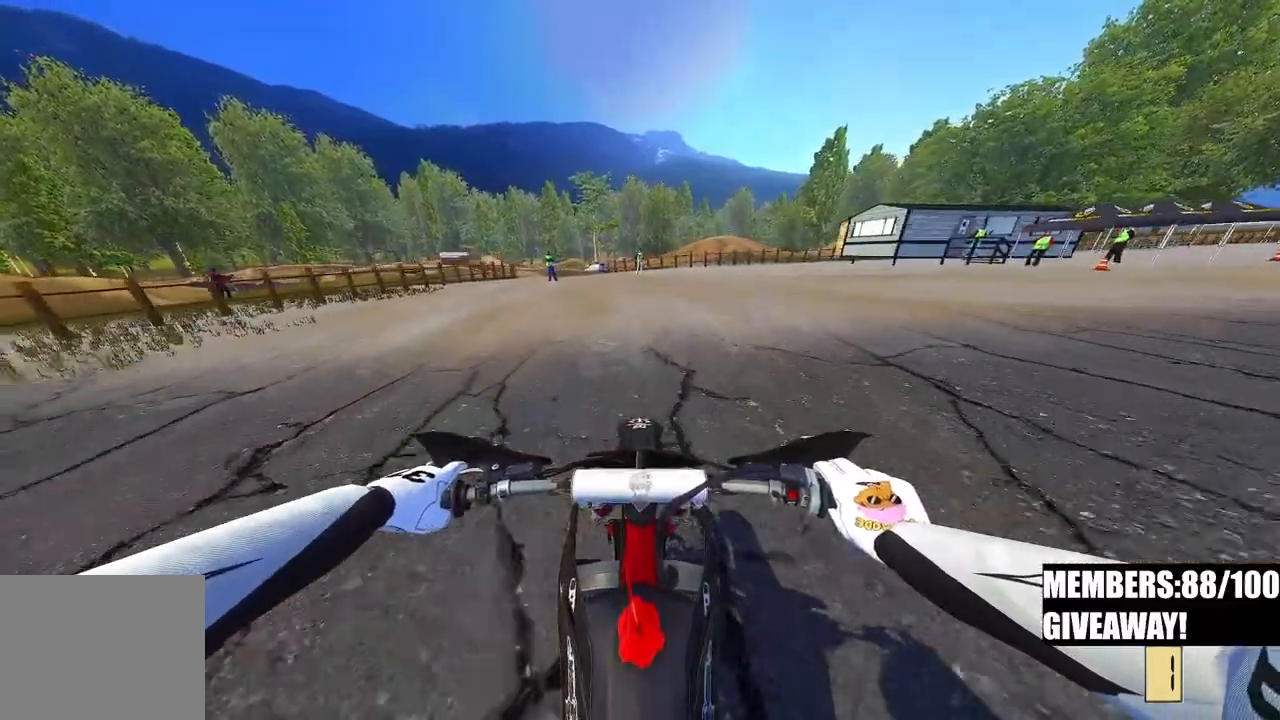
{"buttons": ["R2"], "left_stick": "center", "right_stick": "center", "events": []}
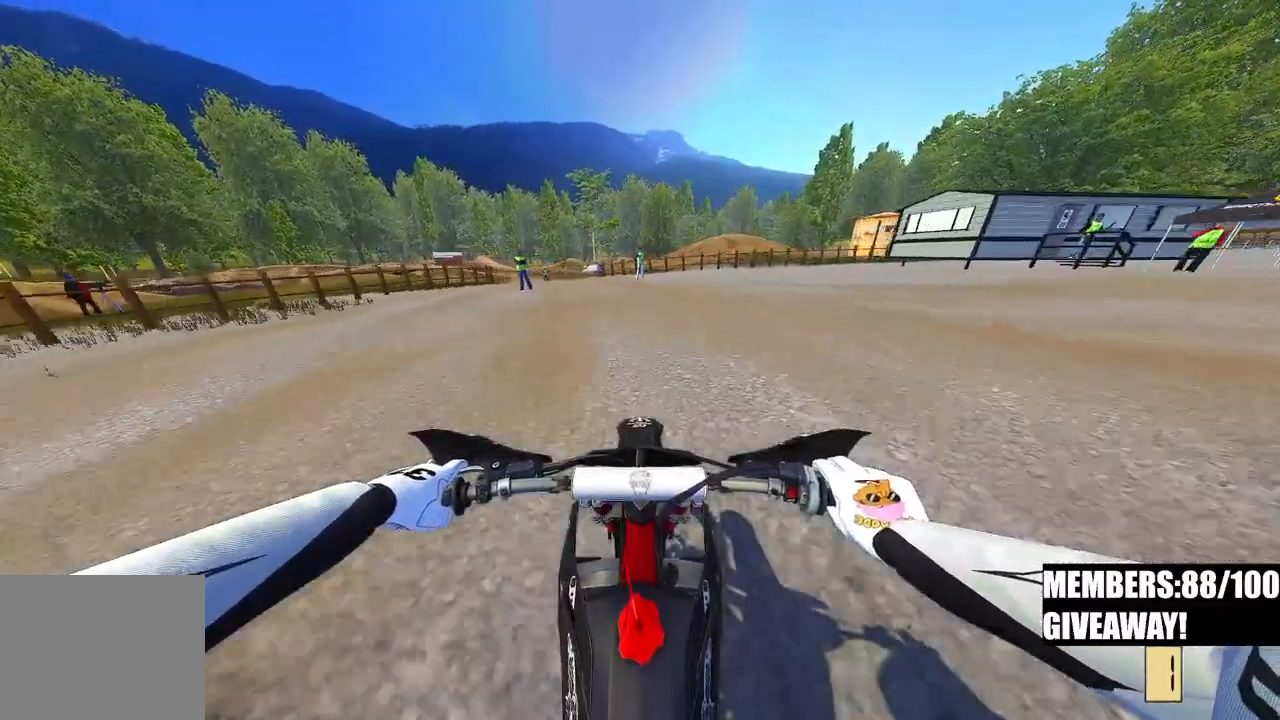
{"buttons": ["R2"], "left_stick": "center", "right_stick": "center", "events": []}
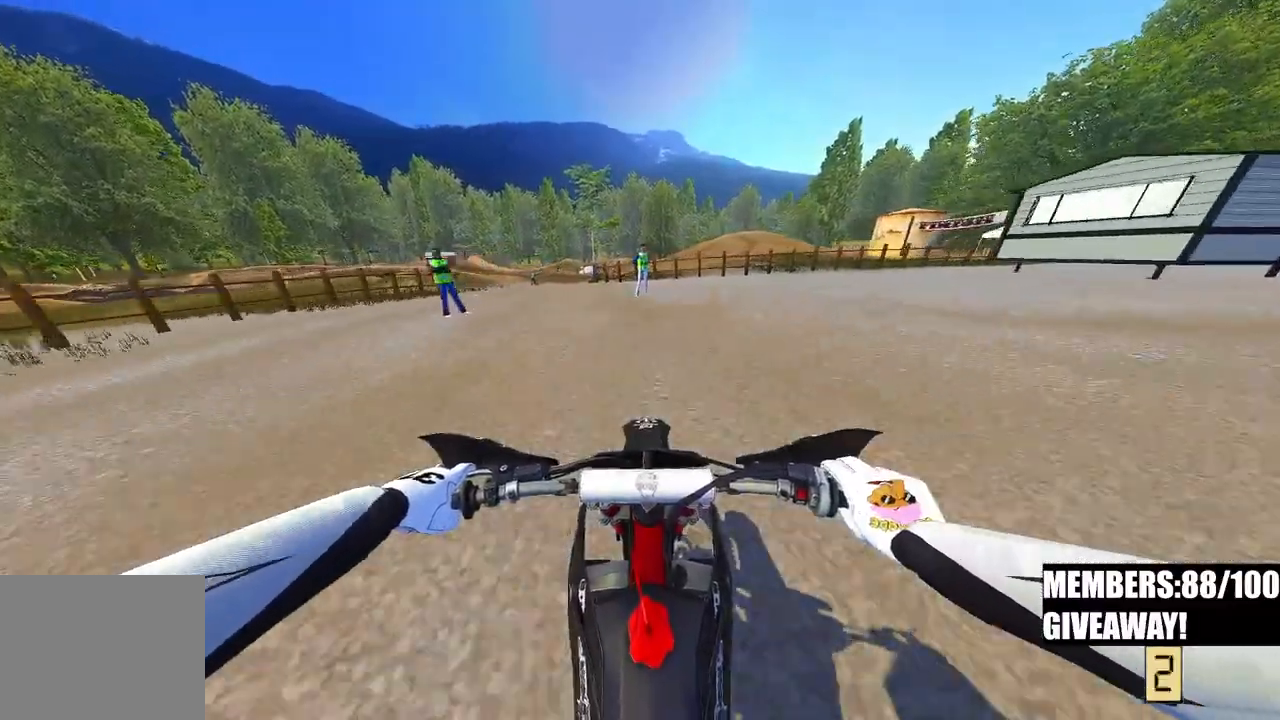
{"buttons": [], "left_stick": "up-left", "right_stick": "right", "events": [[150, "R2", "up"], [267, "right_stick", "right"], [367, "left_stick", "up-left"]]}
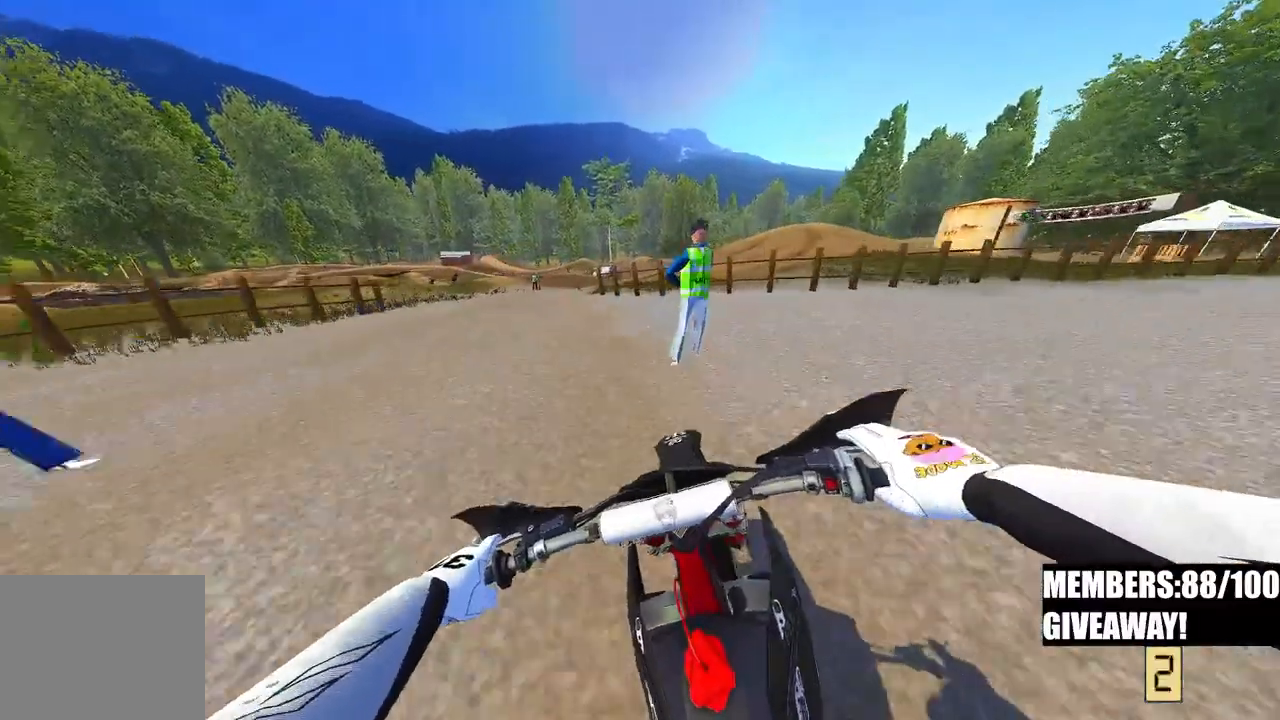
{"buttons": ["R2", "R3"], "left_stick": "center", "right_stick": "down-left", "events": [[17, "left_stick", "center"], [83, "R2", "down"], [167, "right_stick", "down-right"], [267, "right_stick", "down"], [433, "R3", "down"], [433, "right_stick", "down-left"]]}
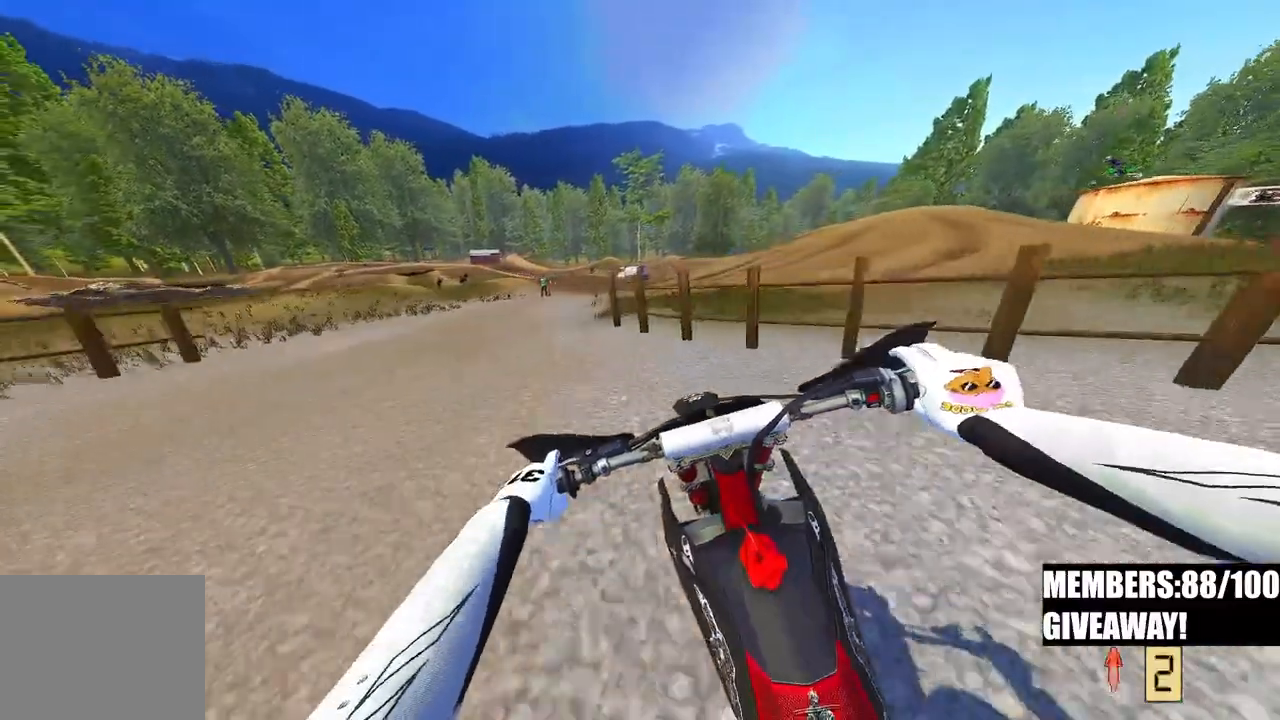
{"buttons": ["R2"], "left_stick": "up-left", "right_stick": "up-right", "events": [[50, "R3", "up"], [50, "right_stick", "center"], [167, "left_stick", "up-left"], [350, "R3", "down"], [500, "R3", "up"], [500, "right_stick", "up-right"]]}
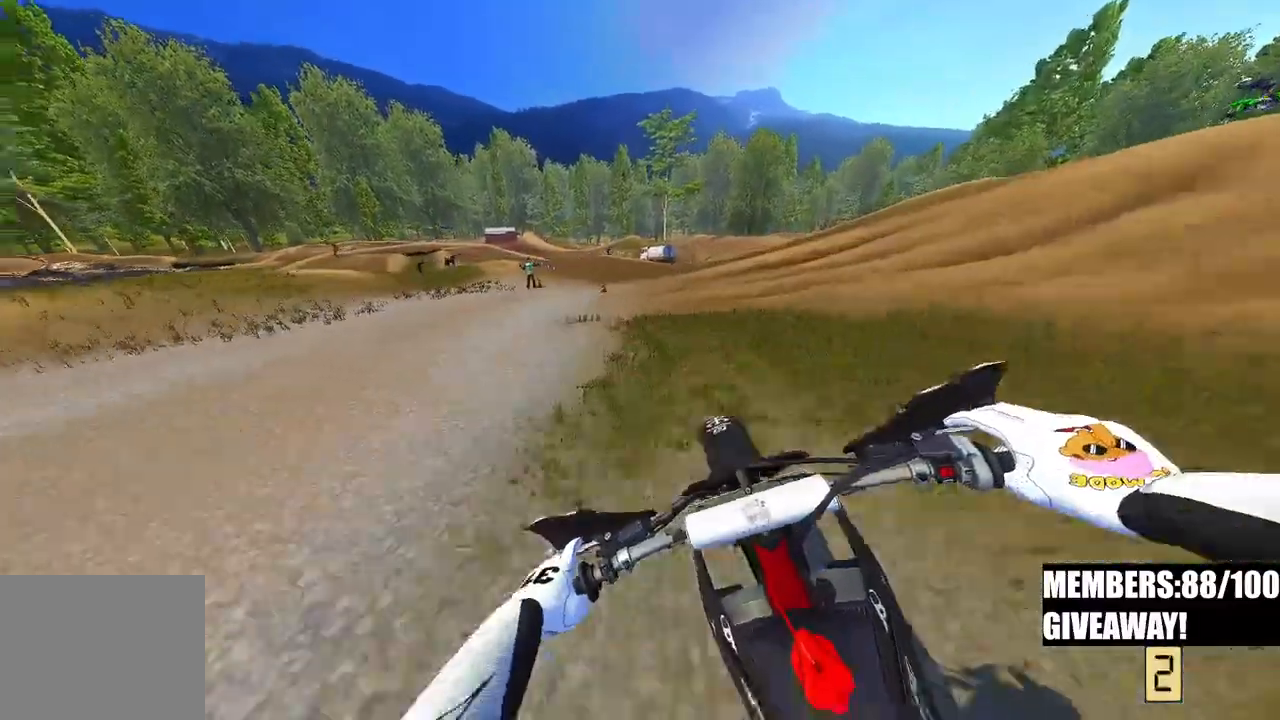
{"buttons": ["R2"], "left_stick": "up-left", "right_stick": "down-right", "events": [[117, "right_stick", "right"], [500, "right_stick", "down-right"]]}
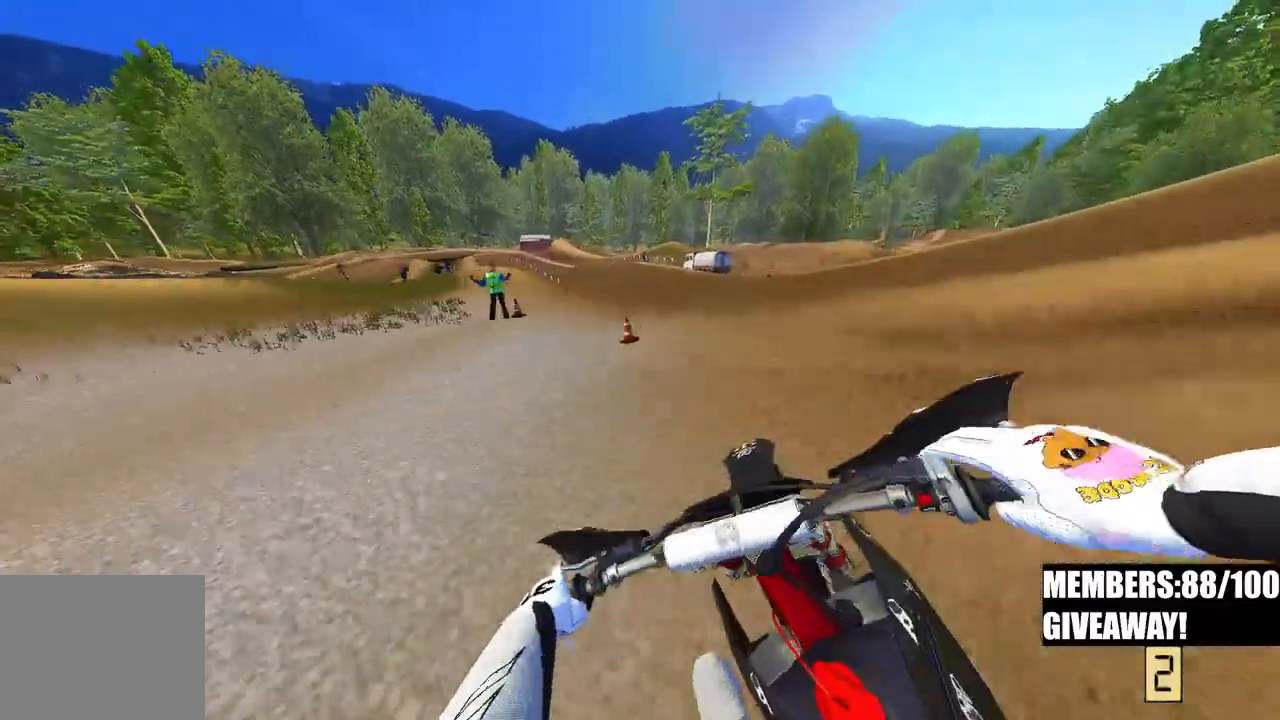
{"buttons": [], "left_stick": "center", "right_stick": "down-right", "events": [[17, "R2", "up"], [183, "R2", "down"], [350, "R2", "up"], [383, "left_stick", "center"]]}
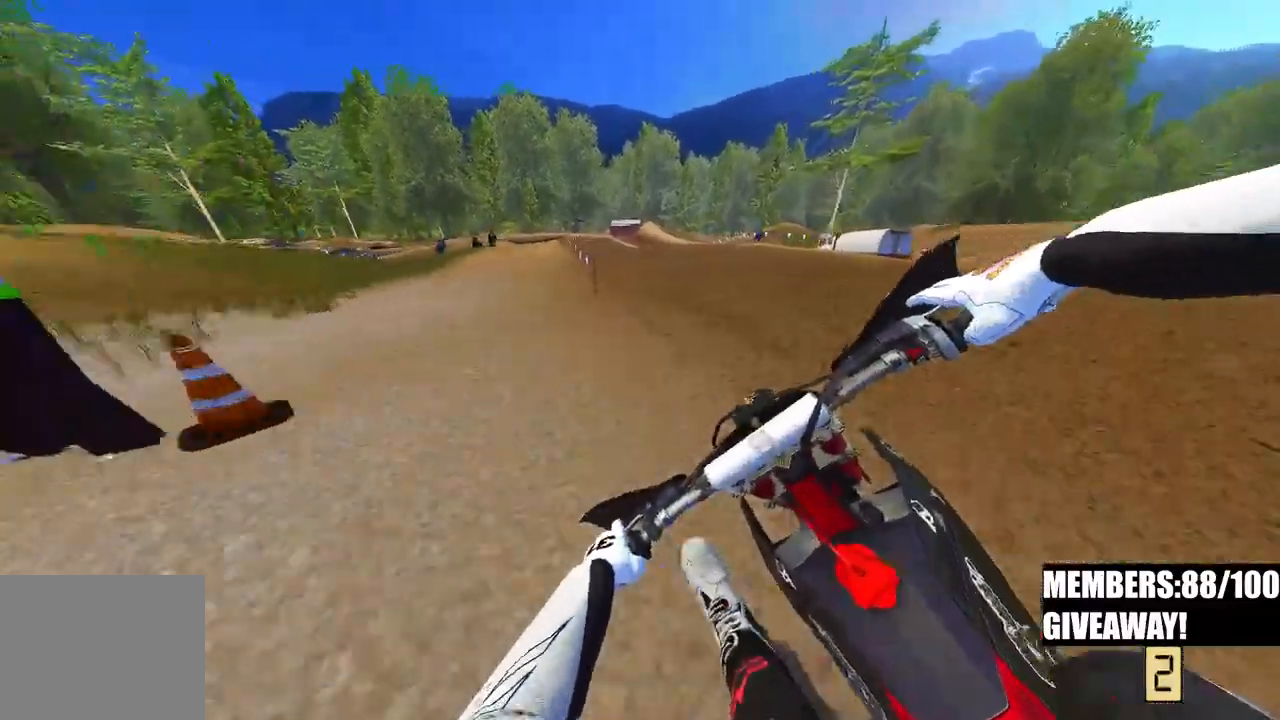
{"buttons": ["TOUCHPAD"], "left_stick": "up-left", "right_stick": "center", "events": [[133, "right_stick", "center"], [250, "TOUCHPAD", "down"], [400, "left_stick", "up-left"]]}
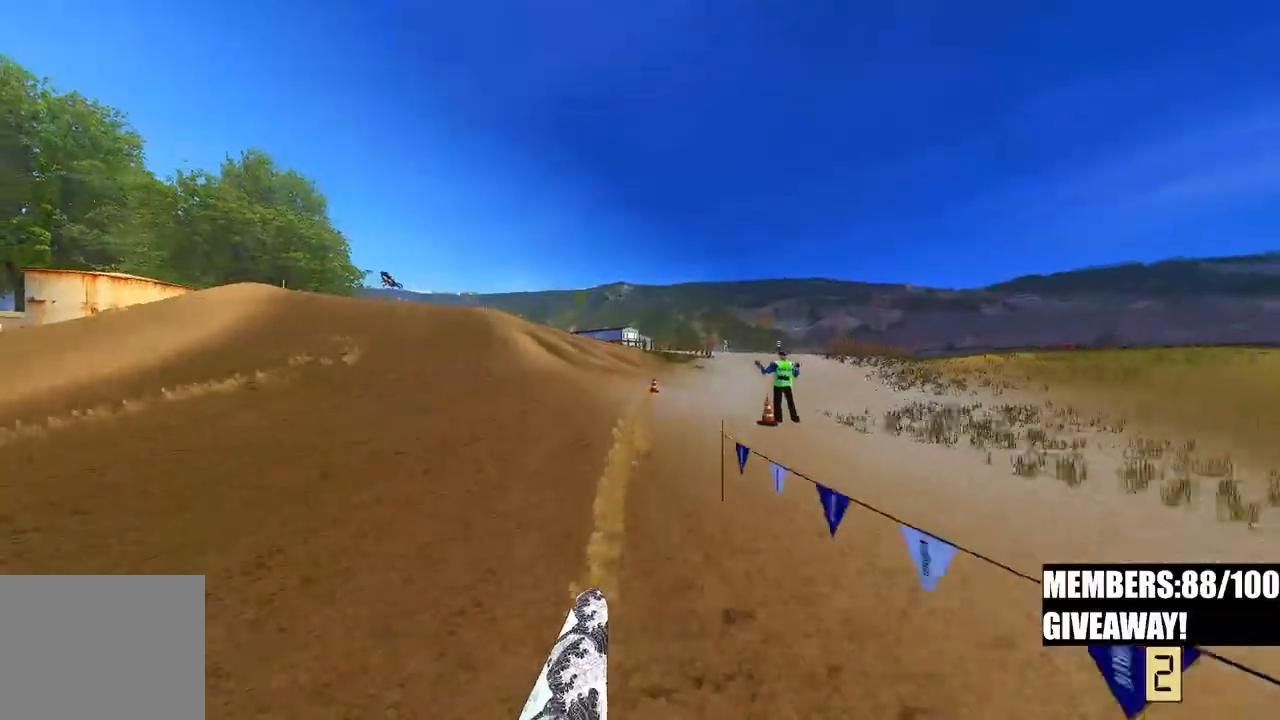
{"buttons": ["TOUCHPAD"], "left_stick": "center", "right_stick": "center", "events": [[367, "left_stick", "center"]]}
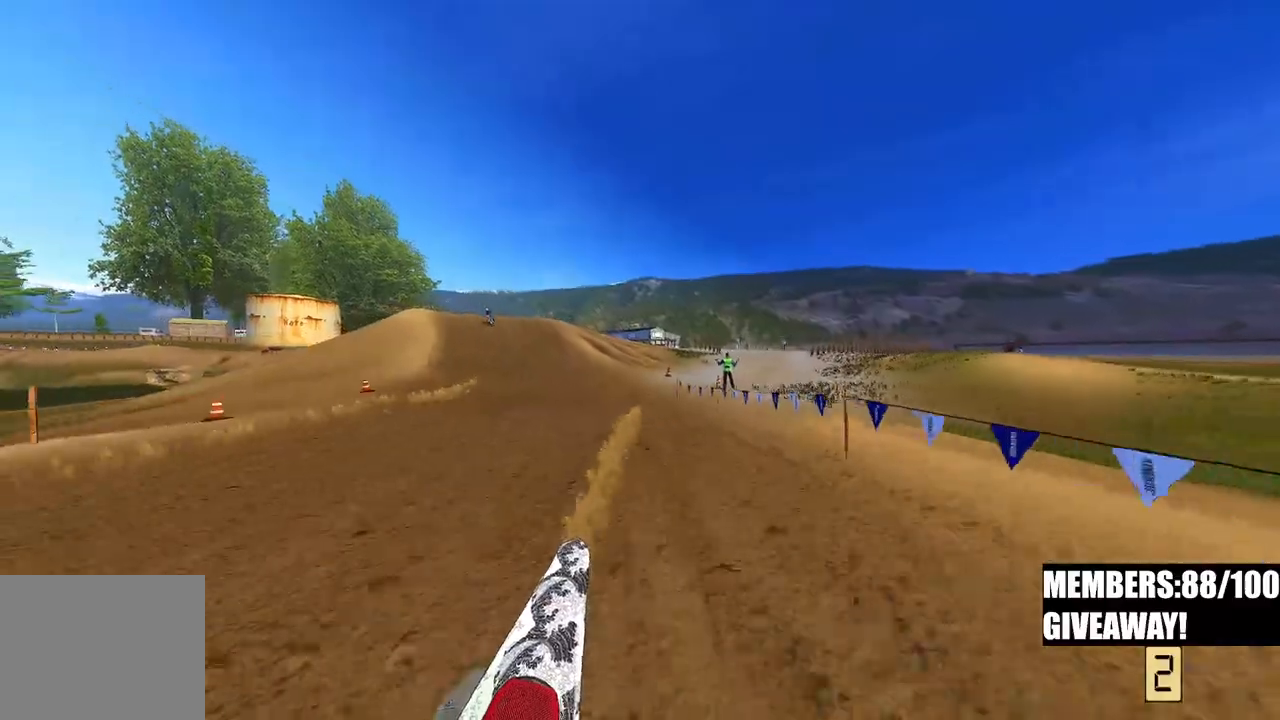
{"buttons": ["R2"], "left_stick": "up", "right_stick": "center", "events": [[133, "TOUCHPAD", "up"], [317, "R2", "down"], [317, "left_stick", "up-right"], [417, "left_stick", "up"]]}
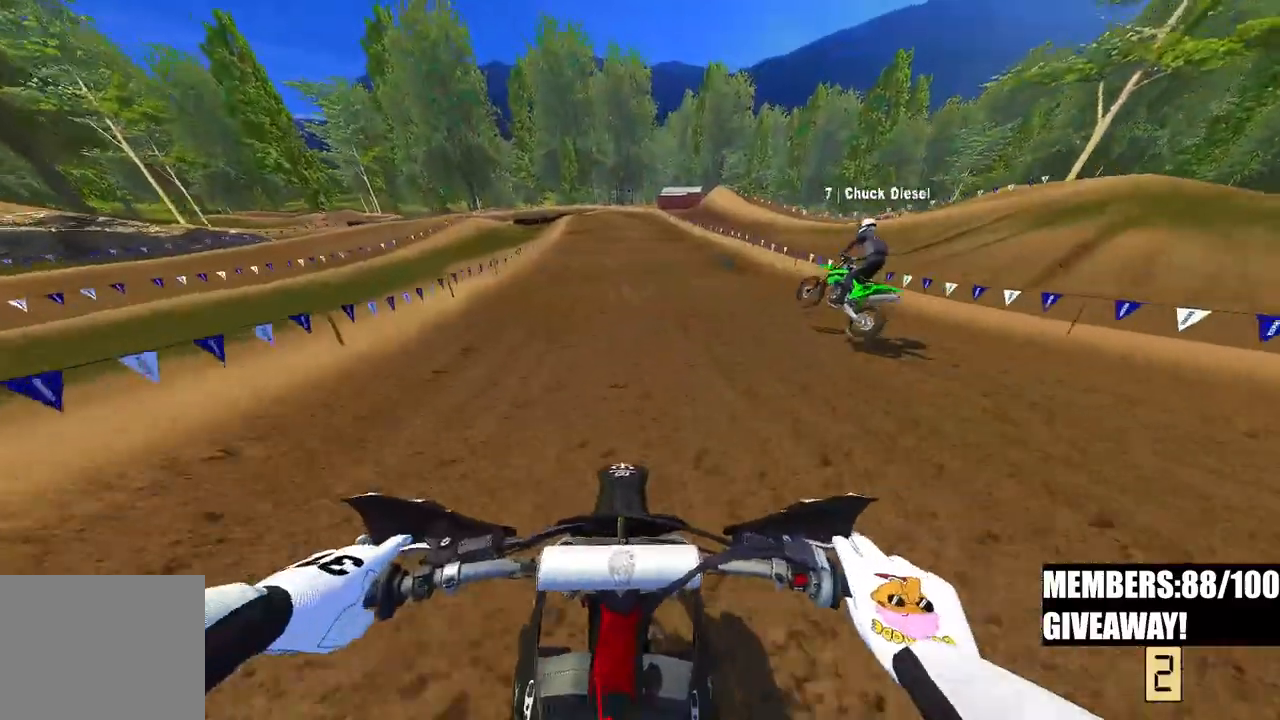
{"buttons": ["R2"], "left_stick": "center", "right_stick": "center", "events": [[200, "left_stick", "center"]]}
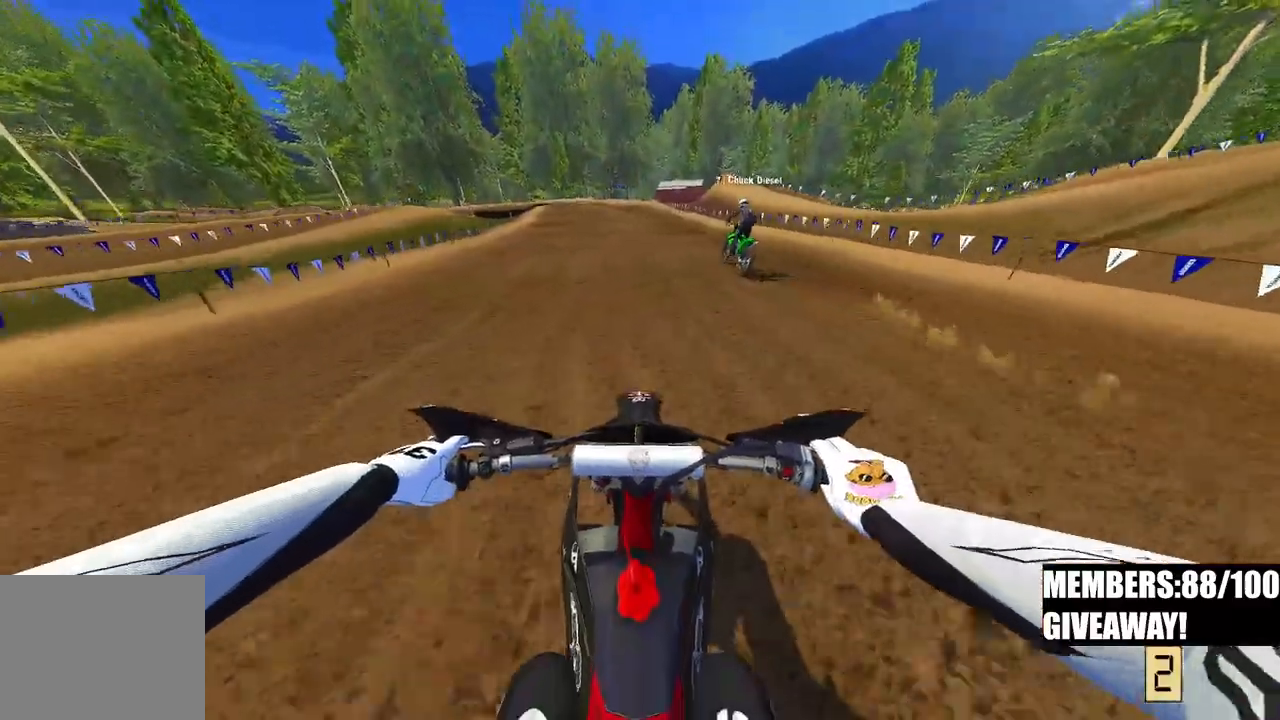
{"buttons": ["R2", "R3"], "left_stick": "center", "right_stick": "up", "events": [[450, "R3", "down"], [450, "right_stick", "up"]]}
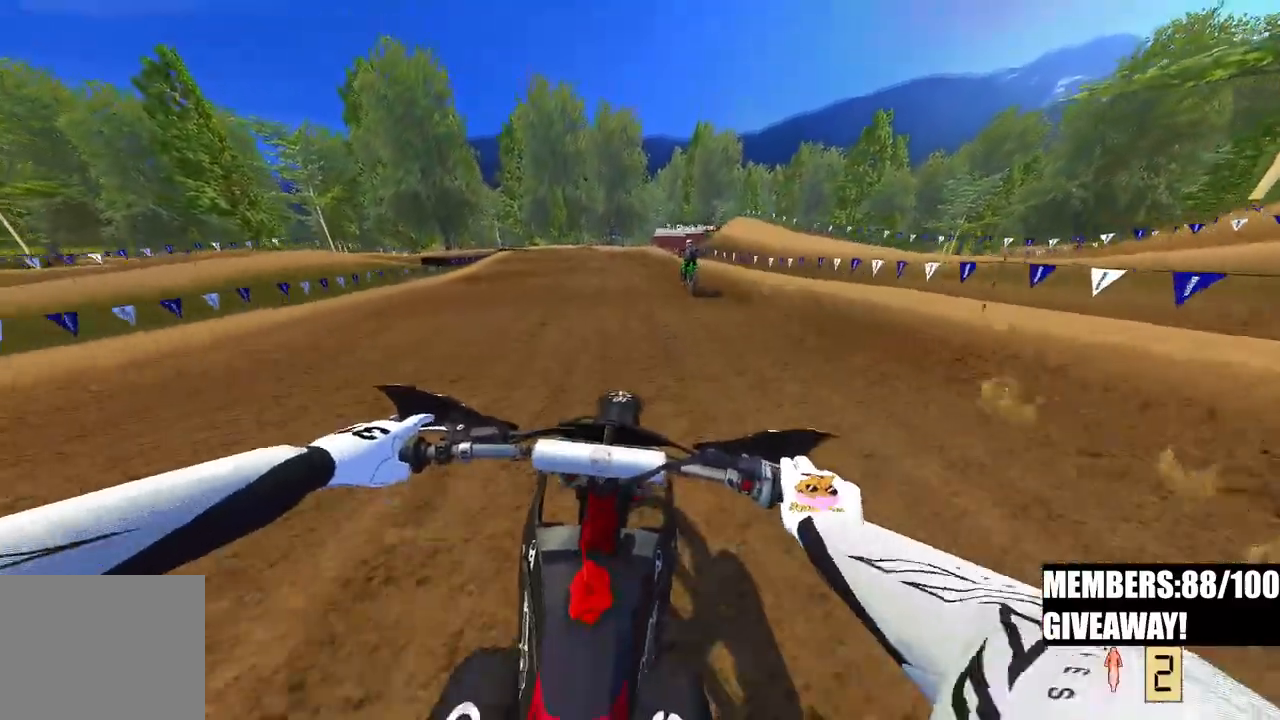
{"buttons": ["R2"], "left_stick": "up", "right_stick": "center", "events": [[17, "right_stick", "center"], [83, "R3", "up"], [300, "left_stick", "up"]]}
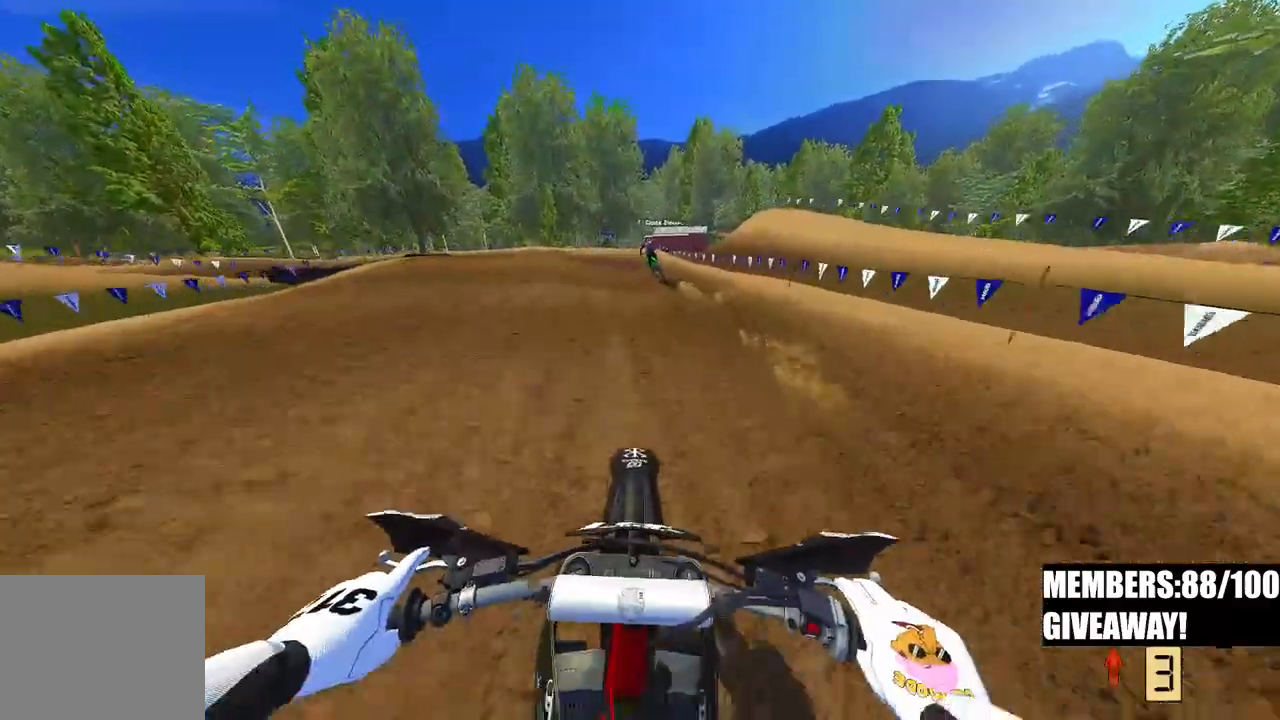
{"buttons": ["R2"], "left_stick": "up-left", "right_stick": "center", "events": [[300, "left_stick", "up-left"]]}
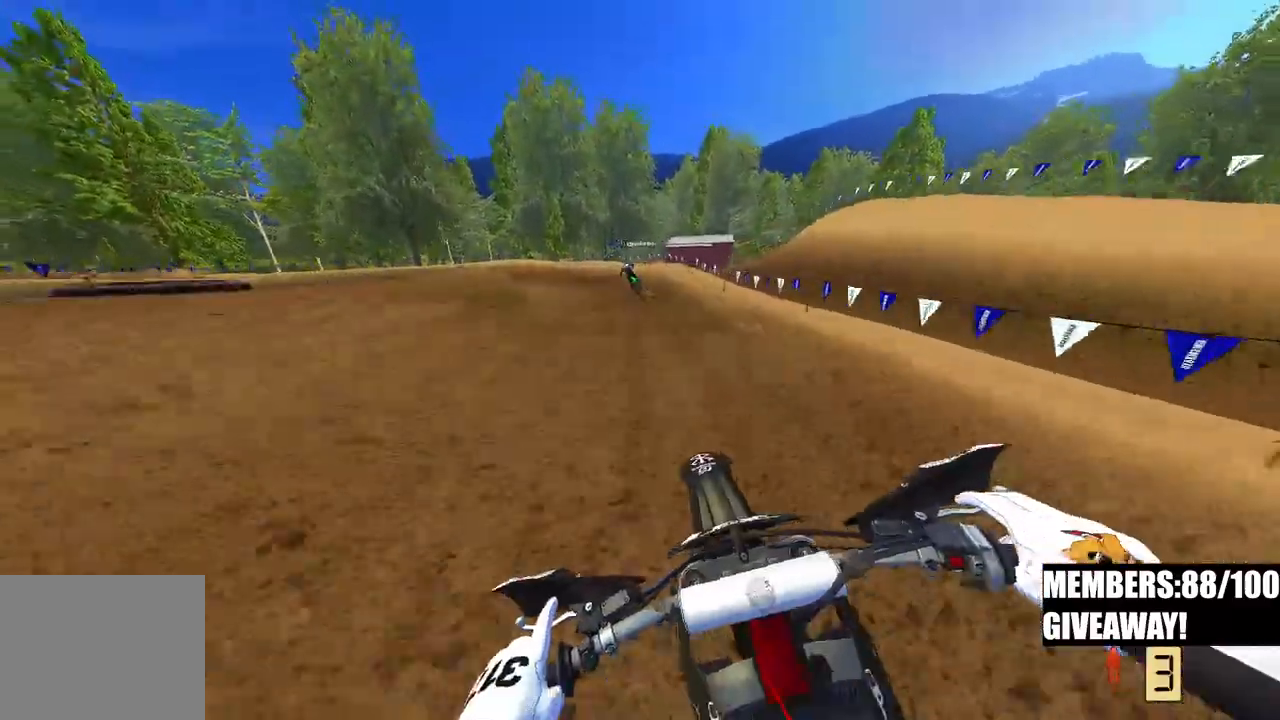
{"buttons": ["R2"], "left_stick": "up-left", "right_stick": "down-left", "events": [[217, "right_stick", "down-left"]]}
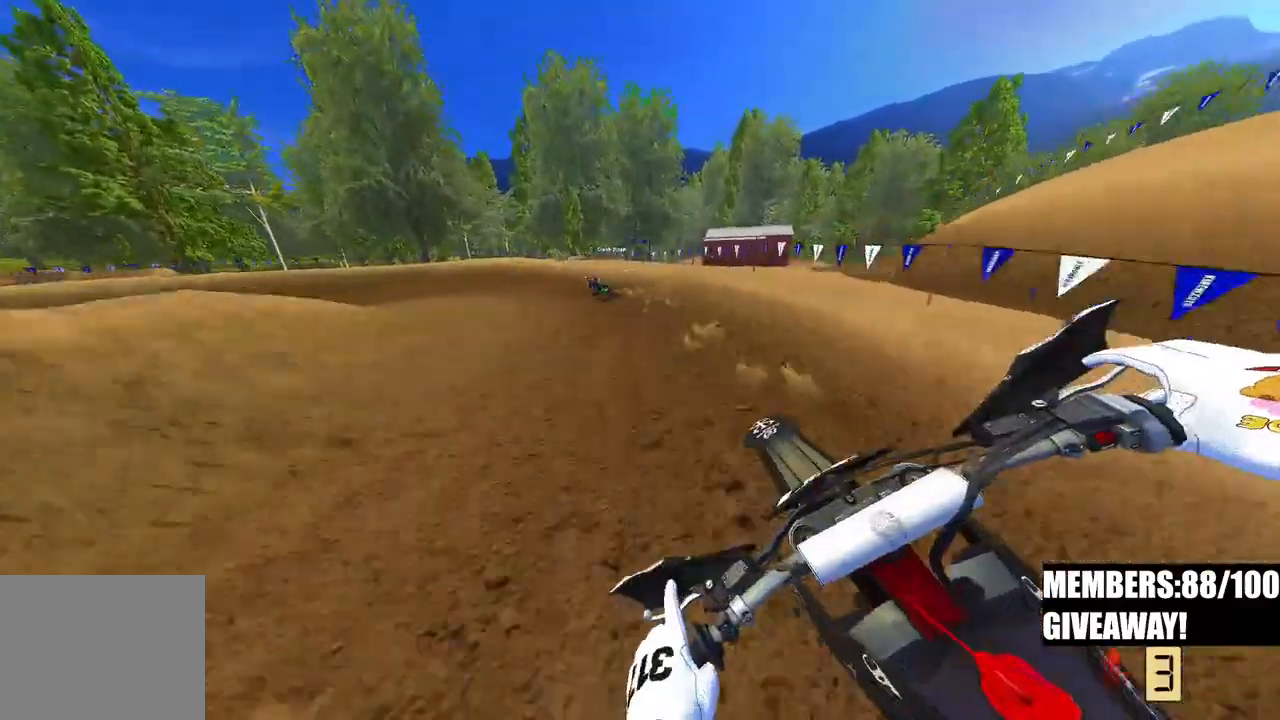
{"buttons": [], "left_stick": "up-left", "right_stick": "down-left", "events": [[350, "R3", "down"], [467, "R2", "up"], [483, "R3", "up"]]}
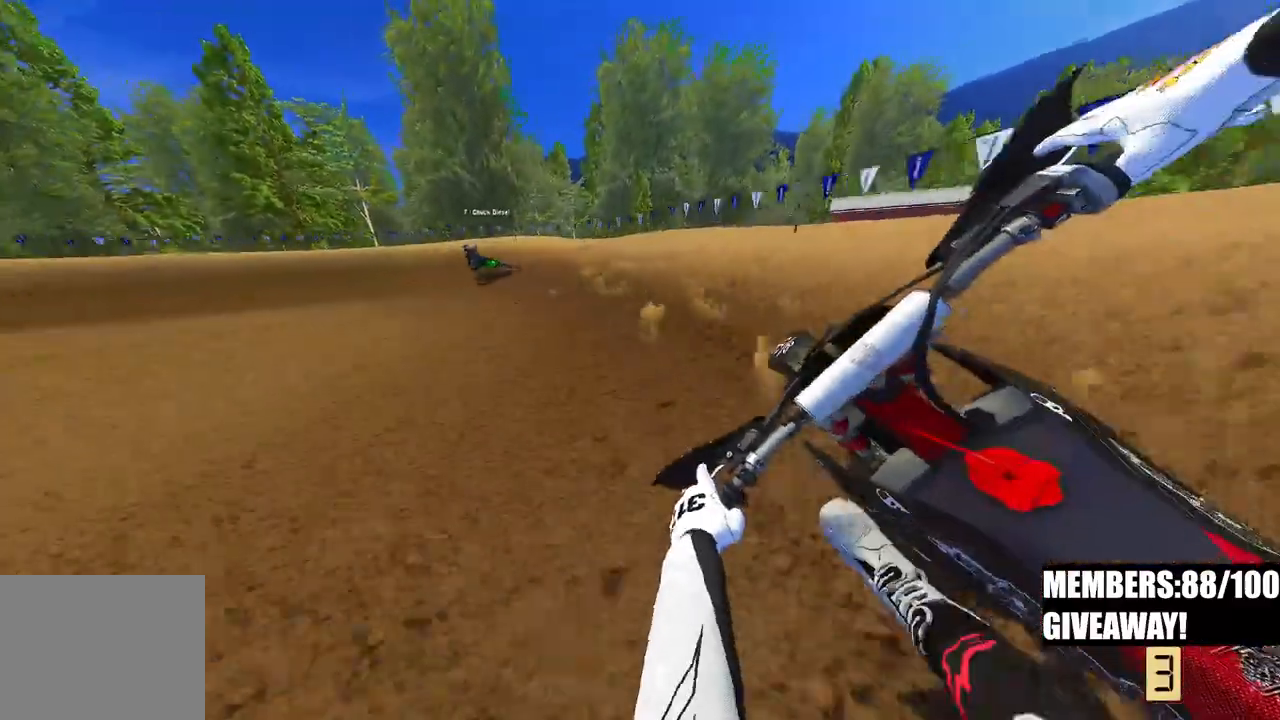
{"buttons": ["R2"], "left_stick": "up-left", "right_stick": "right", "events": [[167, "right_stick", "down-right"], [217, "R2", "down"], [500, "right_stick", "right"]]}
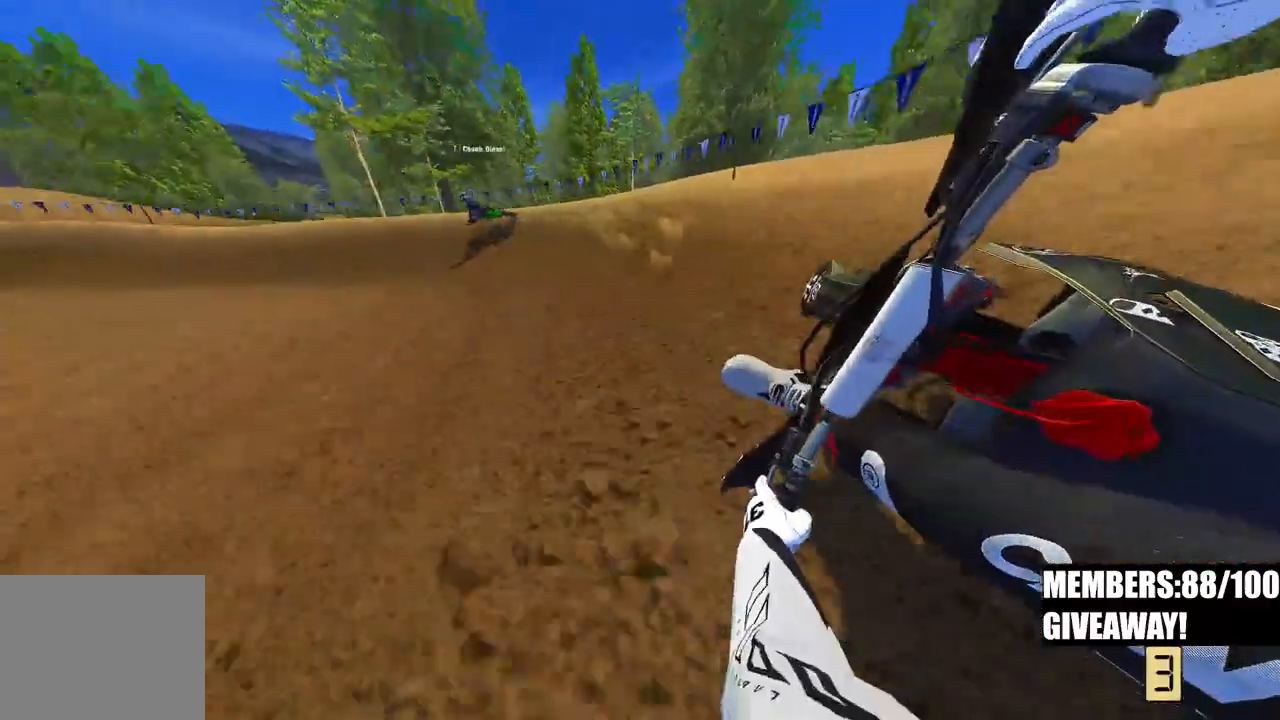
{"buttons": ["R2"], "left_stick": "up-left", "right_stick": "right", "events": []}
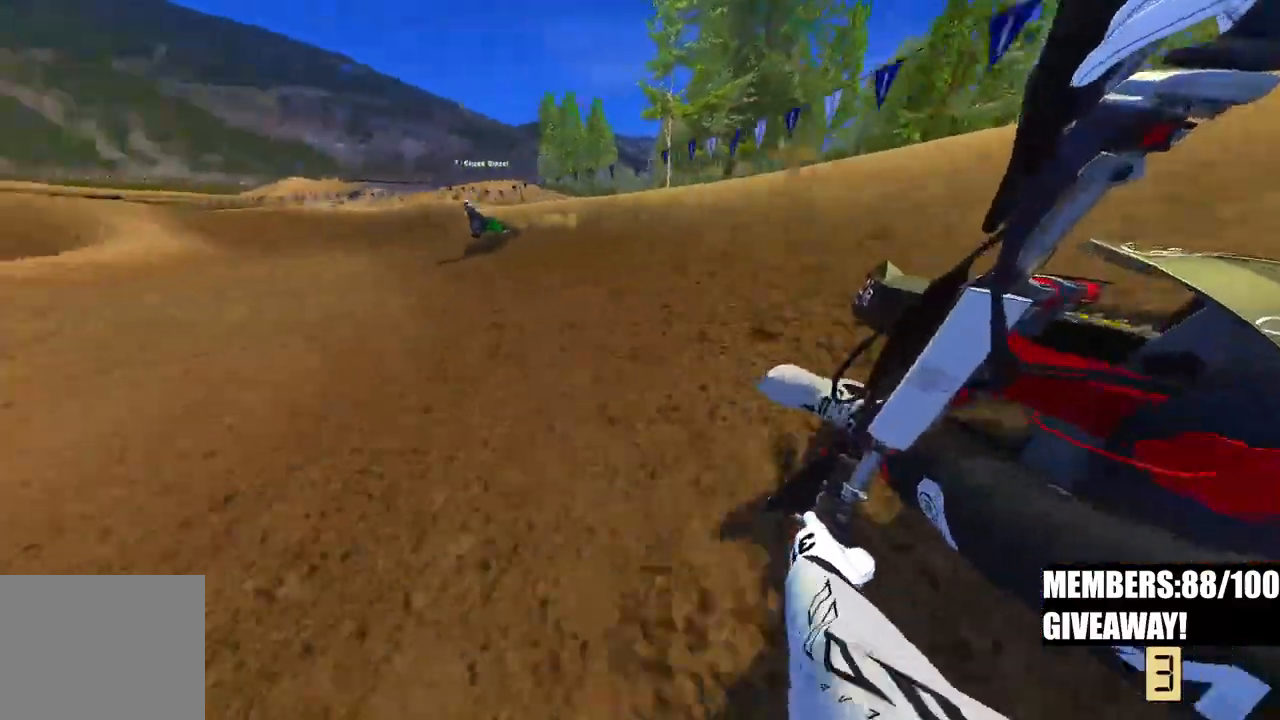
{"buttons": ["R2"], "left_stick": "up-left", "right_stick": "right", "events": []}